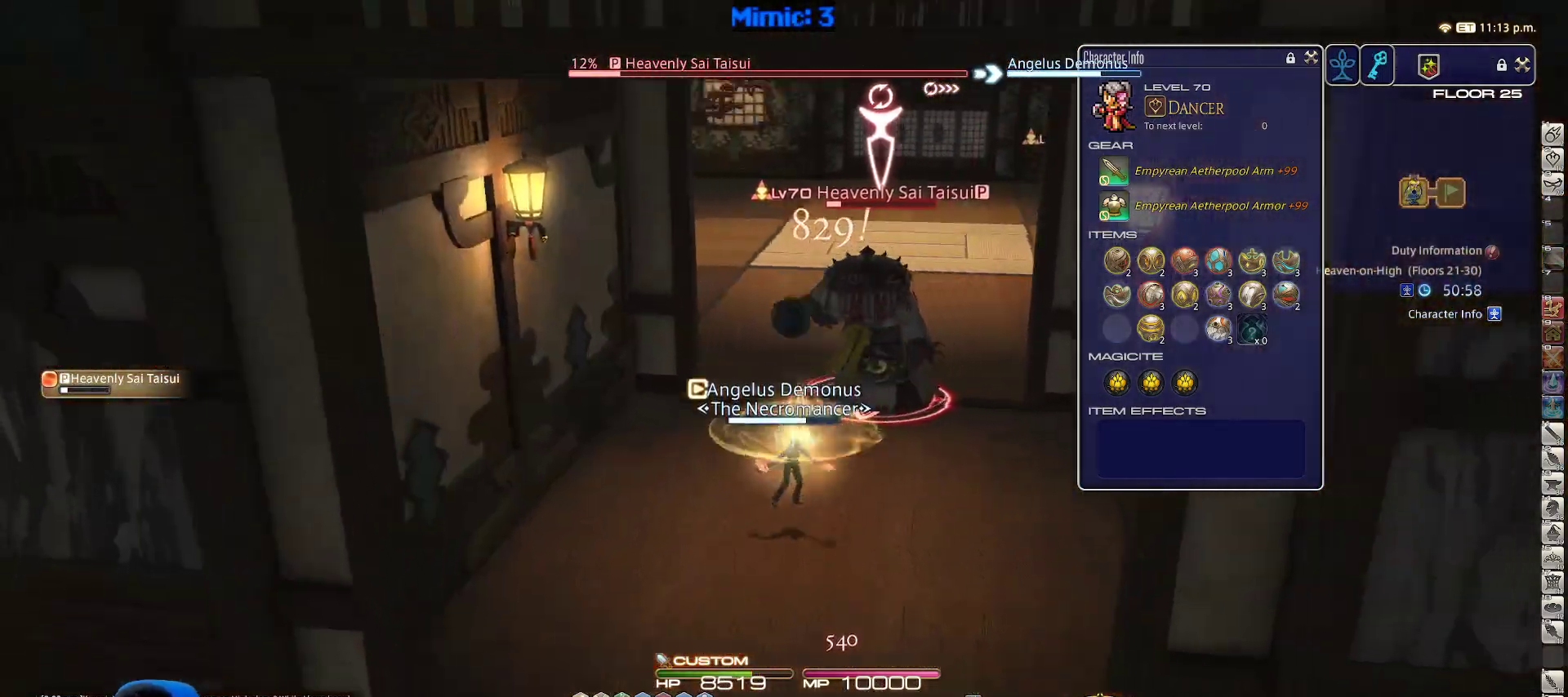
Gameplay with keyboard; each line is a JSON object with the keys held at the frame after it. "events" lists presses ("down") and releases ("up") of ".", "/", "0", "1", "2", "3", "4", "5", "6", "7", "8", "9", "a", "alt_l", "alt_r", "b", "backslash", "backspace", "c", "caps_lock", "comma", "ctrl_l", "ctrl_r", "d", "down", "e", "equals", "escape", "f", "f1", "f10", "f11", "f12", "f2", "f3", "f4", "f5", "f6", "f7", "f8", "f9", "g", "h", "i", "j", "k", "l", "lbracket", "left", "m", "minus", "n", "o", "p", "q", "quote", "r", "rbracket", "return", "right", "s", "semicolon", "shift_l", "shift_r", "space", "super_l", "super_r", "t", "tab", "tilde", "u", "up", "v", "w", "x", "y" and "z" between this image and that frame as [ms after this image, input, new state], when the widget could be followed in between. No other keys are recorded. Mouse input is not recorded.
{"keys": ["a", "p"], "events": [[67, "a", "down"], [200, "space", "down"], [350, "s", "up"], [350, "space", "up"]]}
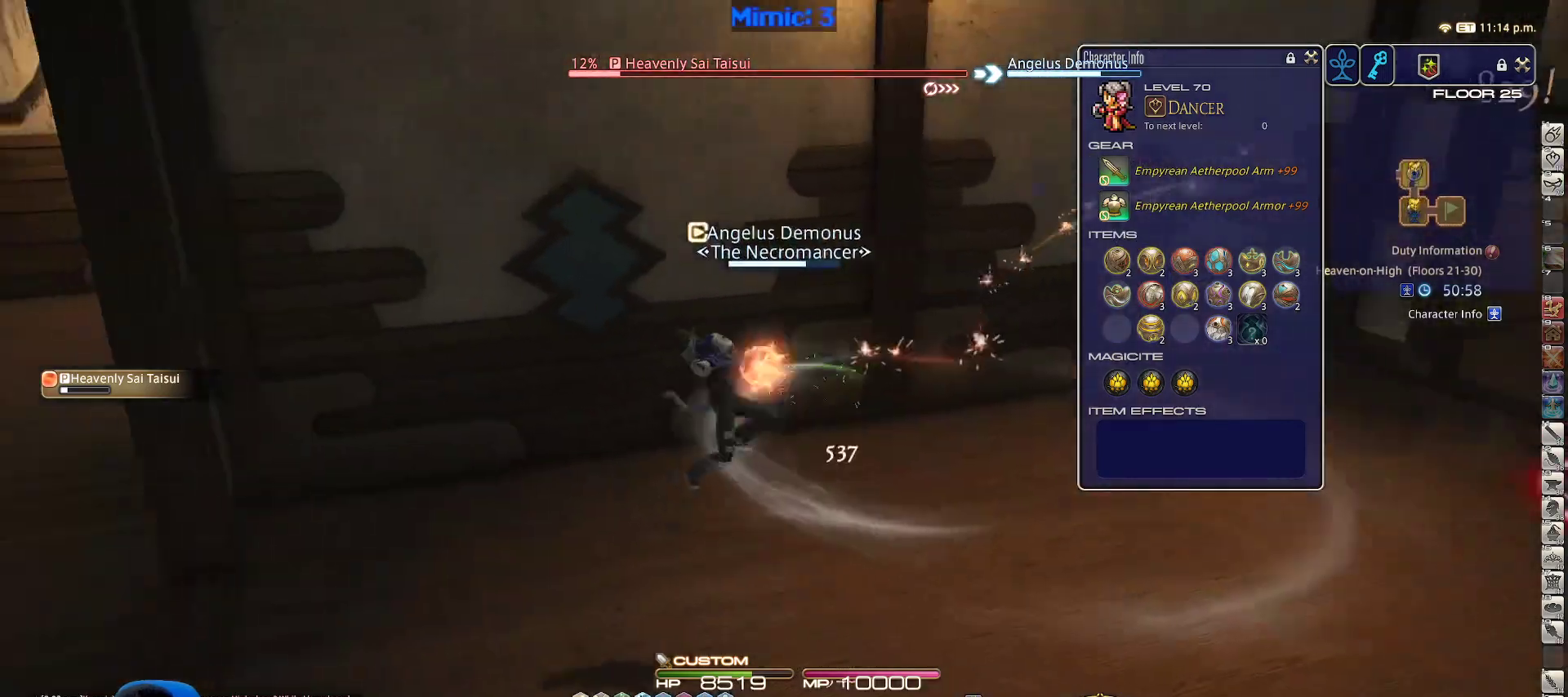
{"keys": ["a", "p", "w"], "events": [[33, "w", "down"]]}
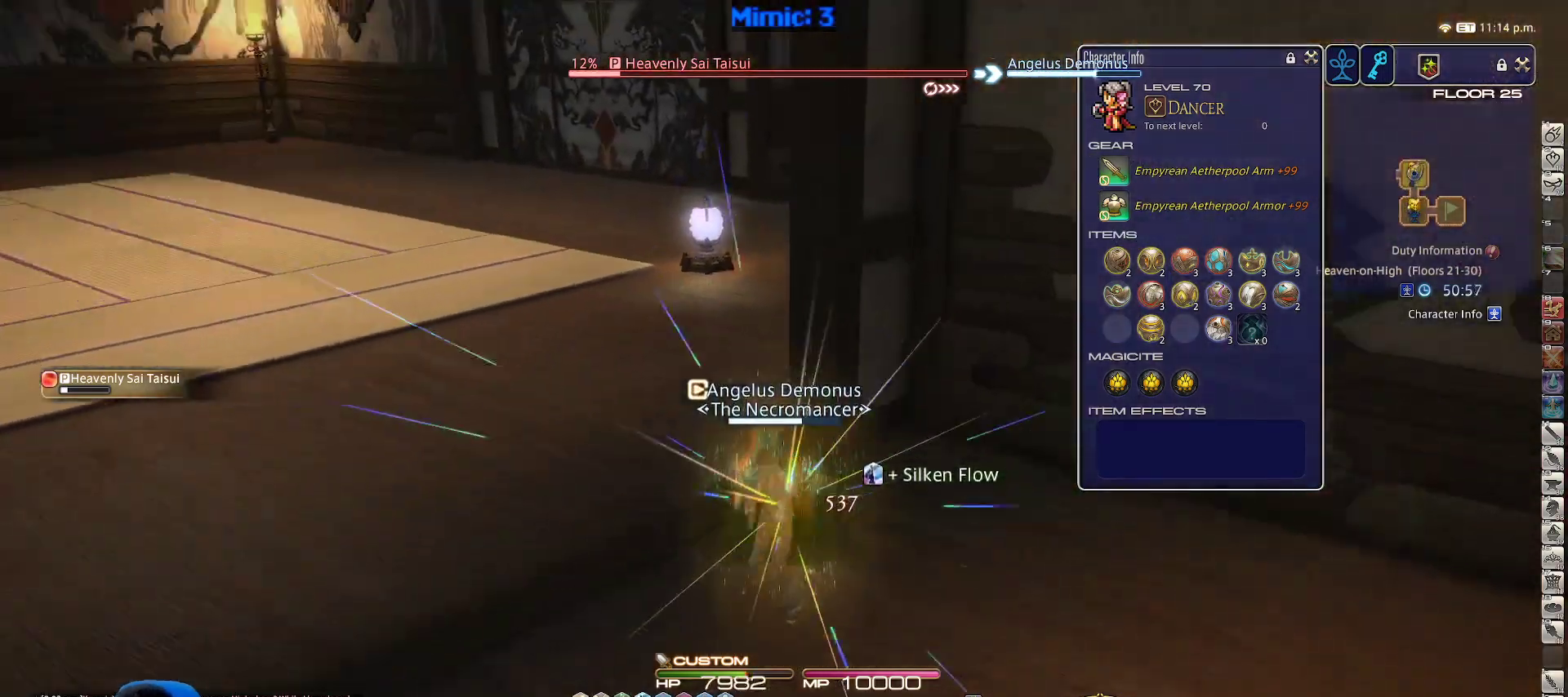
{"keys": ["rbracket", "w"], "events": [[17, "a", "up"], [383, "p", "up"], [433, "rbracket", "down"]]}
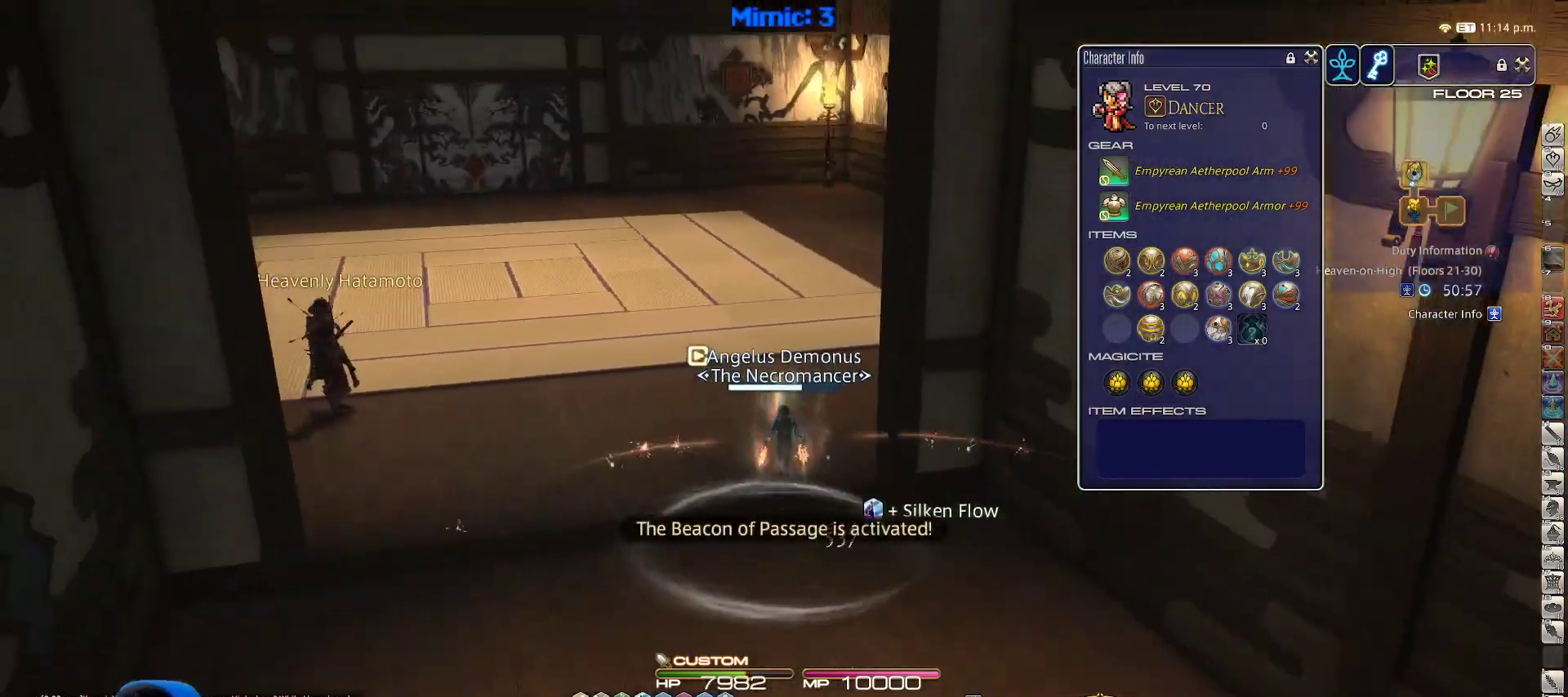
{"keys": ["a", "p", "s"], "events": [[17, "d", "down"], [350, "d", "up"], [350, "p", "down"], [350, "w", "up"], [400, "a", "down"], [400, "rbracket", "up"], [483, "s", "down"]]}
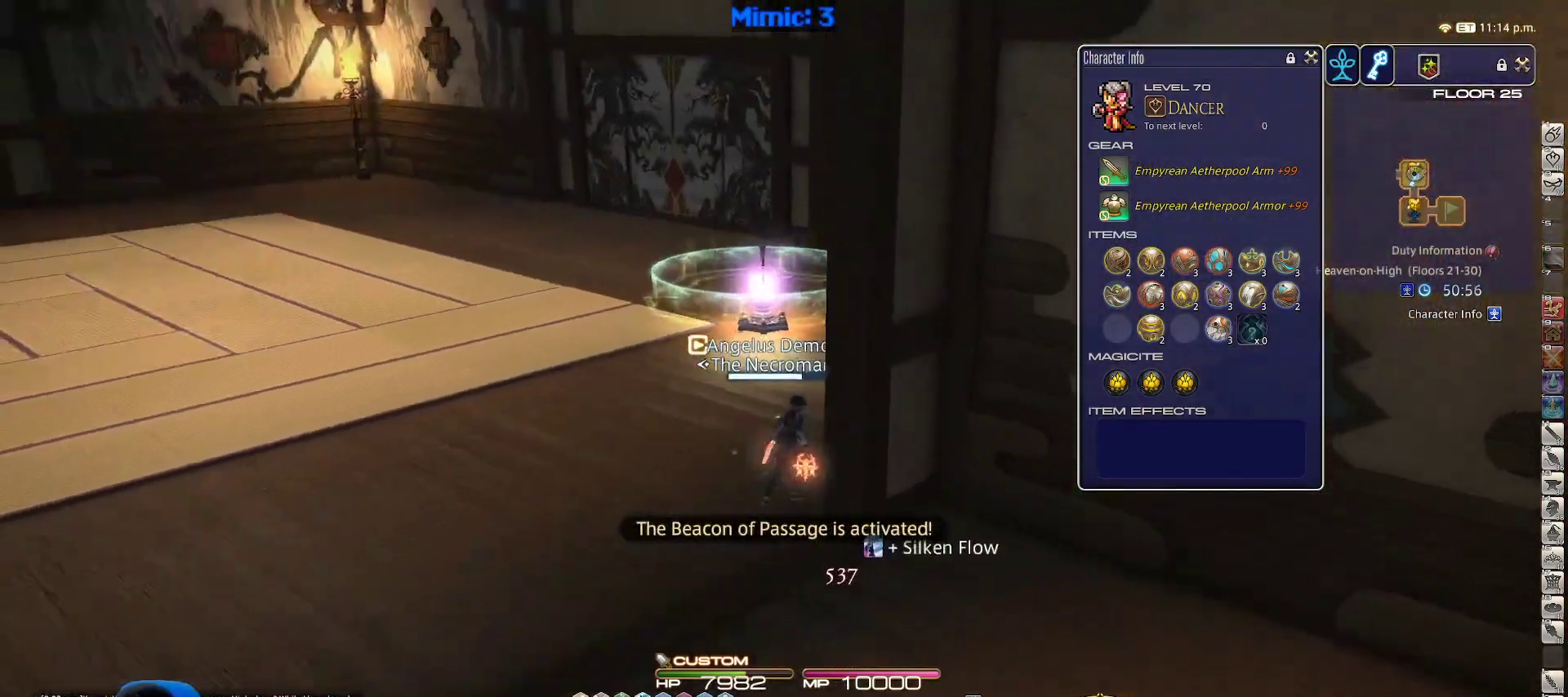
{"keys": ["alt_r", "q", "s"], "events": [[367, "a", "up"], [417, "alt_r", "down"], [417, "p", "up"], [417, "q", "down"]]}
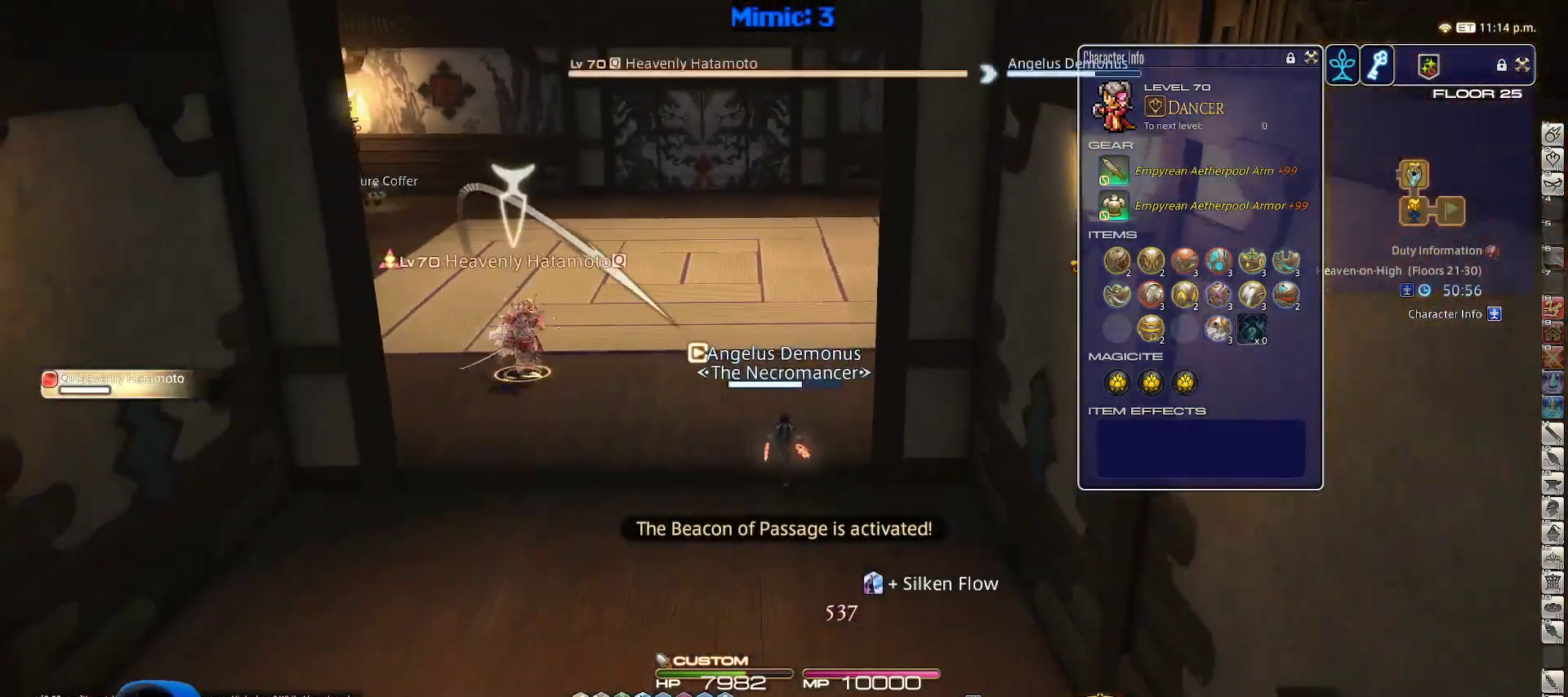
{"keys": ["a", "s"], "events": [[17, "q", "up"], [50, "alt_r", "up"], [150, "a", "down"], [300, "4", "down"], [417, "4", "up"]]}
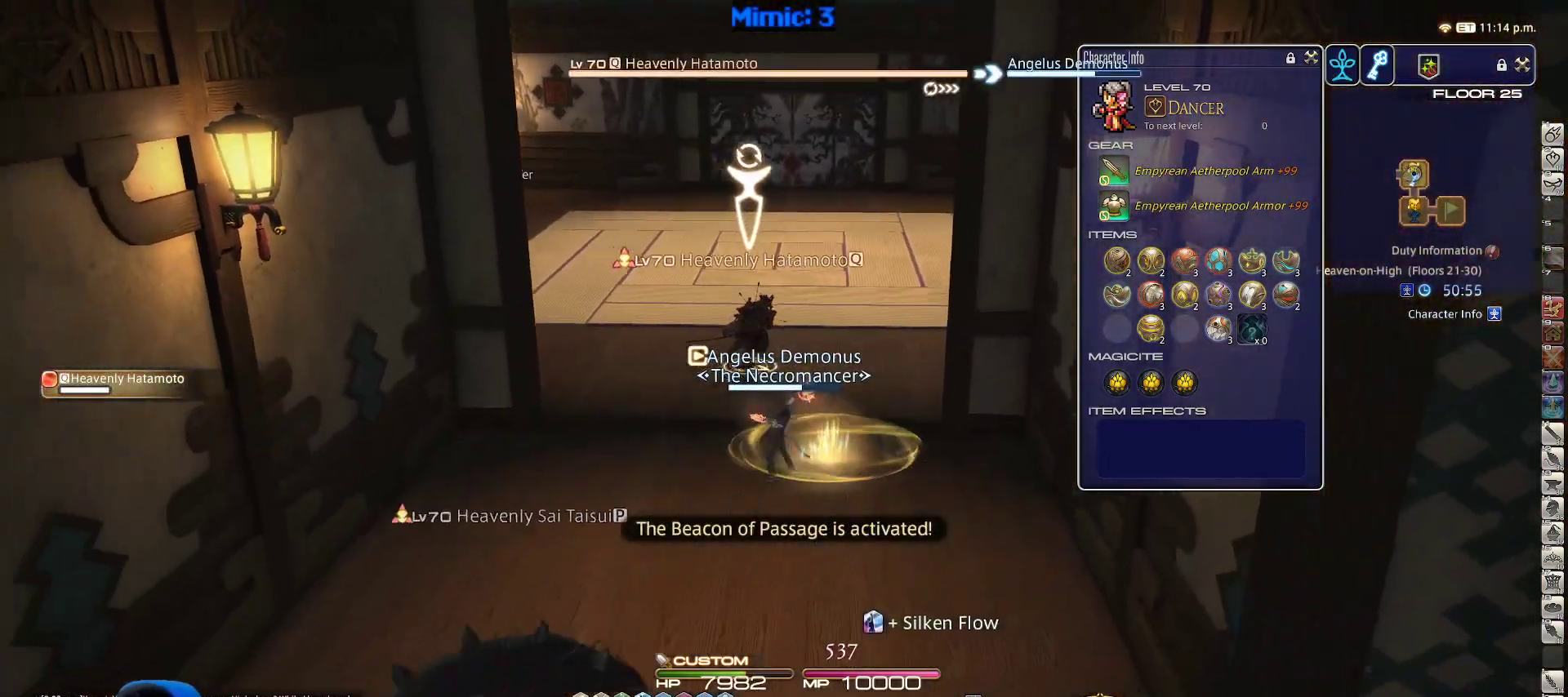
{"keys": ["s"], "events": [[33, "a", "up"], [33, "rbracket", "down"], [67, "rbracket", "up"], [117, "space", "down"], [250, "space", "up"]]}
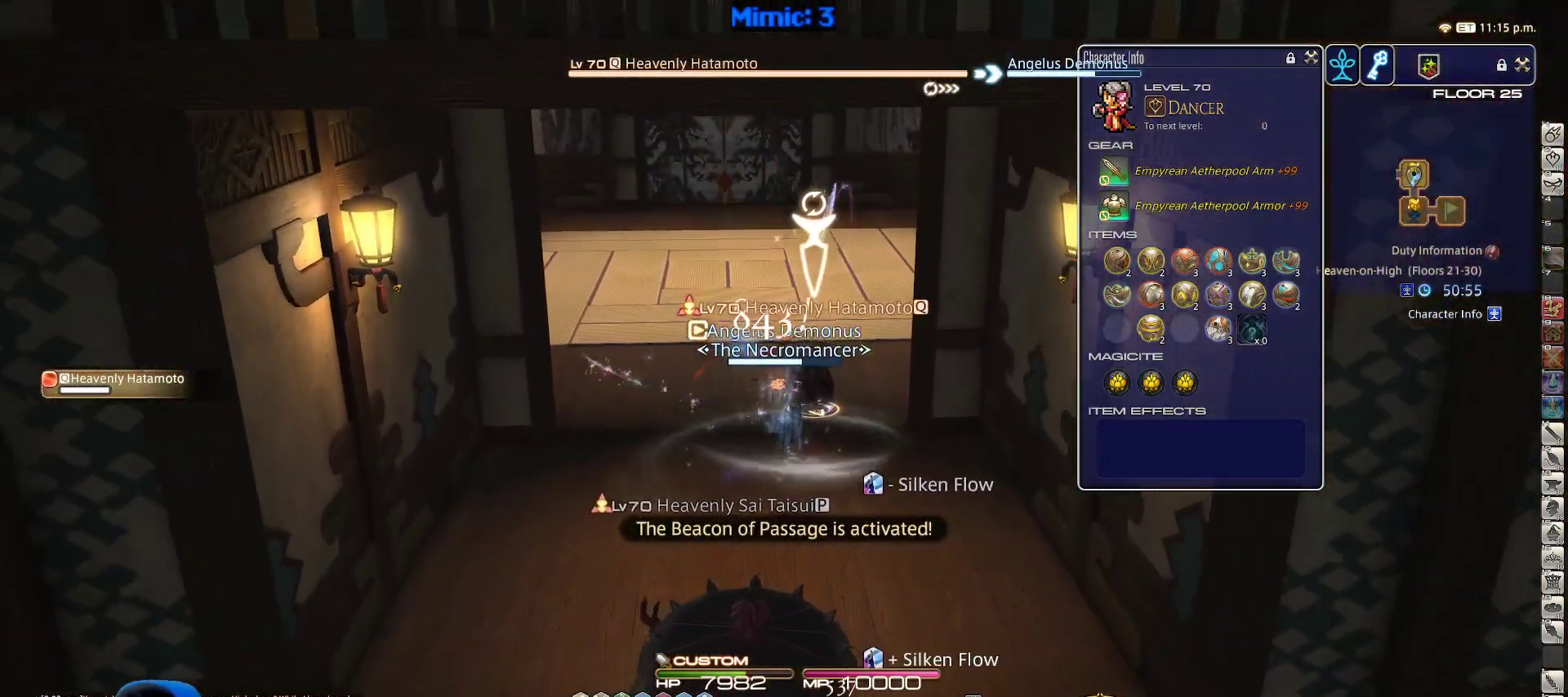
{"keys": ["a"], "events": [[33, "alt_r", "down"], [83, "1", "down"], [183, "1", "up"], [217, "alt_r", "up"], [317, "lbracket", "down"], [367, "a", "down"], [417, "lbracket", "up"], [450, "s", "up"]]}
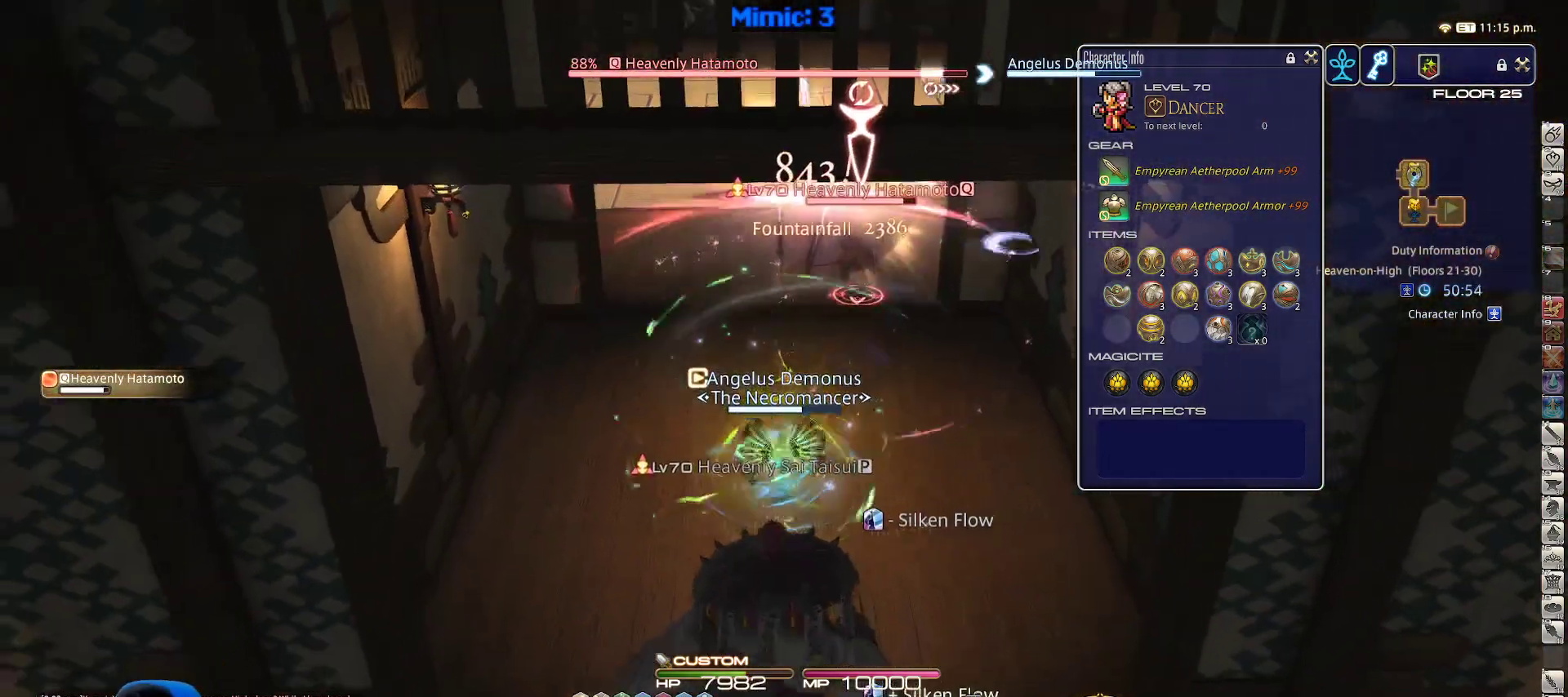
{"keys": ["p", "w"], "events": [[117, "w", "down"], [233, "a", "up"], [433, "p", "down"]]}
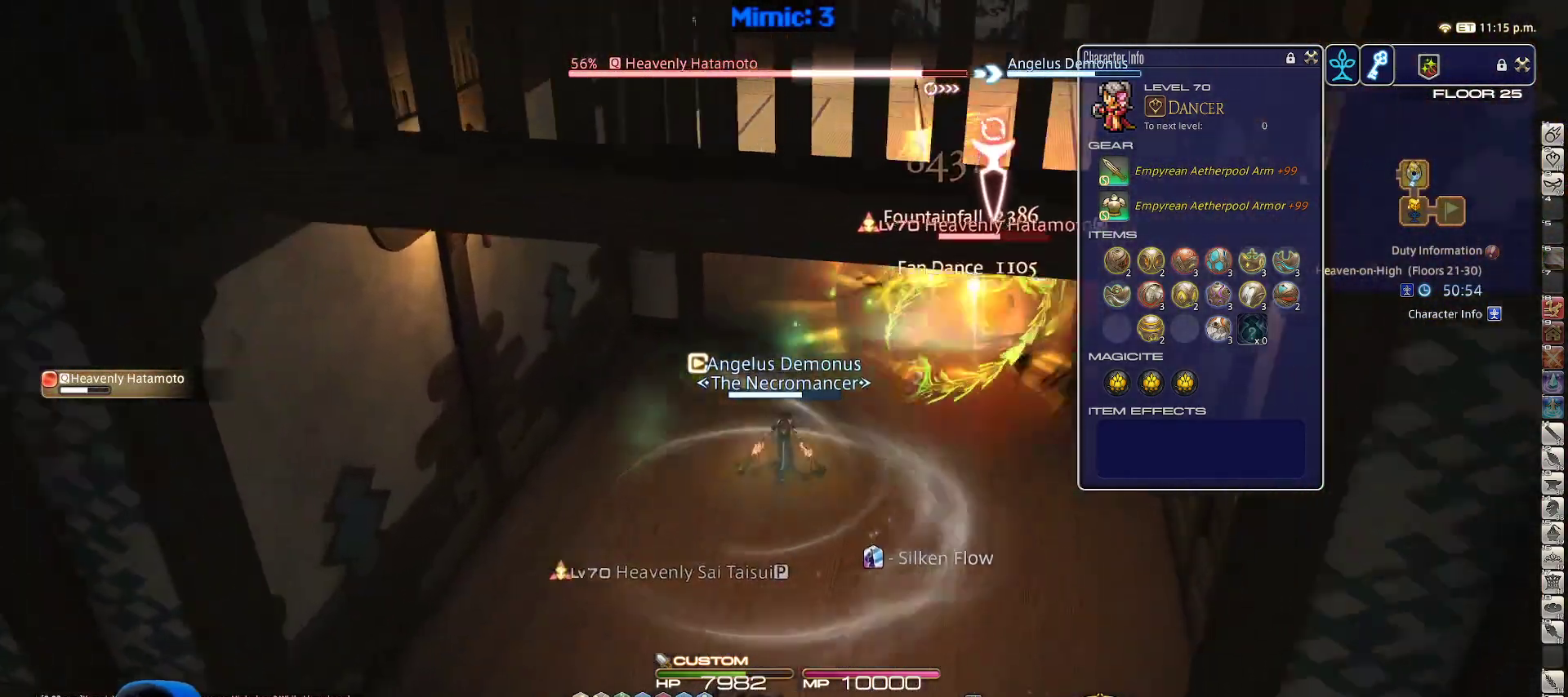
{"keys": ["d", "w"], "events": [[17, "p", "up"], [300, "d", "down"]]}
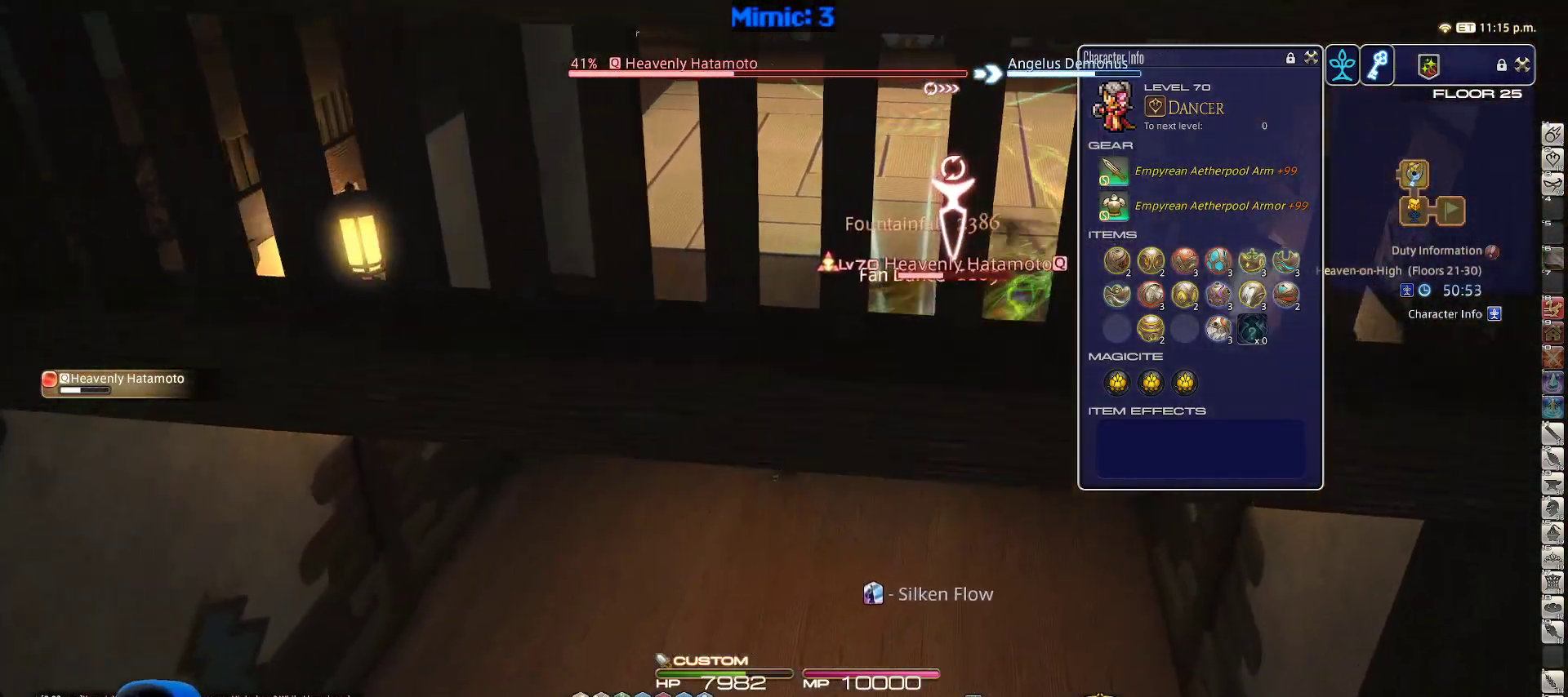
{"keys": ["1", "w"], "events": [[83, "1", "down"], [83, "d", "up"], [83, "minus", "down"], [83, "p", "down"], [133, "minus", "up"], [183, "p", "up"], [233, "minus", "down"], [233, "p", "down"], [267, "1", "up"], [317, "1", "down"], [317, "minus", "up"], [317, "p", "up"], [367, "1", "up"], [467, "1", "down"]]}
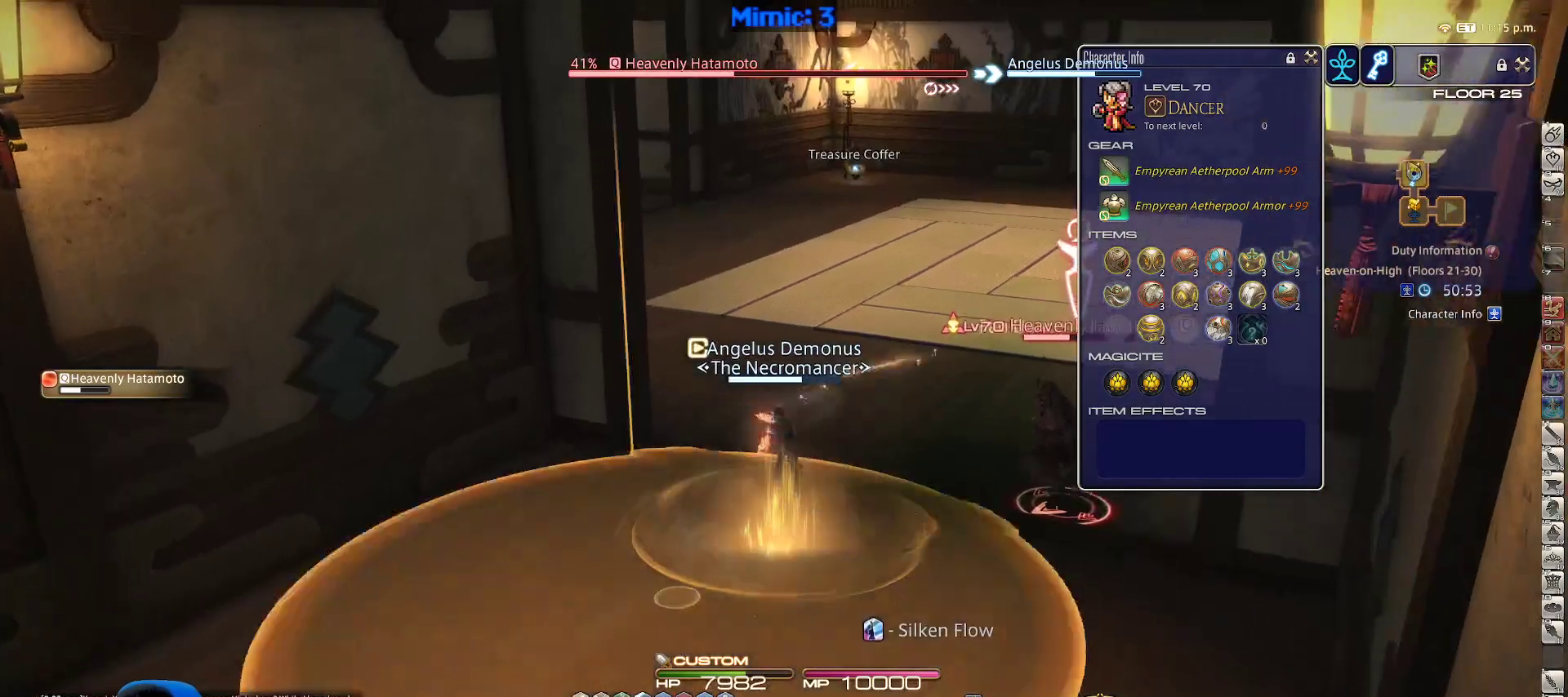
{"keys": ["d", "p", "w"], "events": [[50, "1", "up"], [150, "p", "down"], [183, "d", "down"]]}
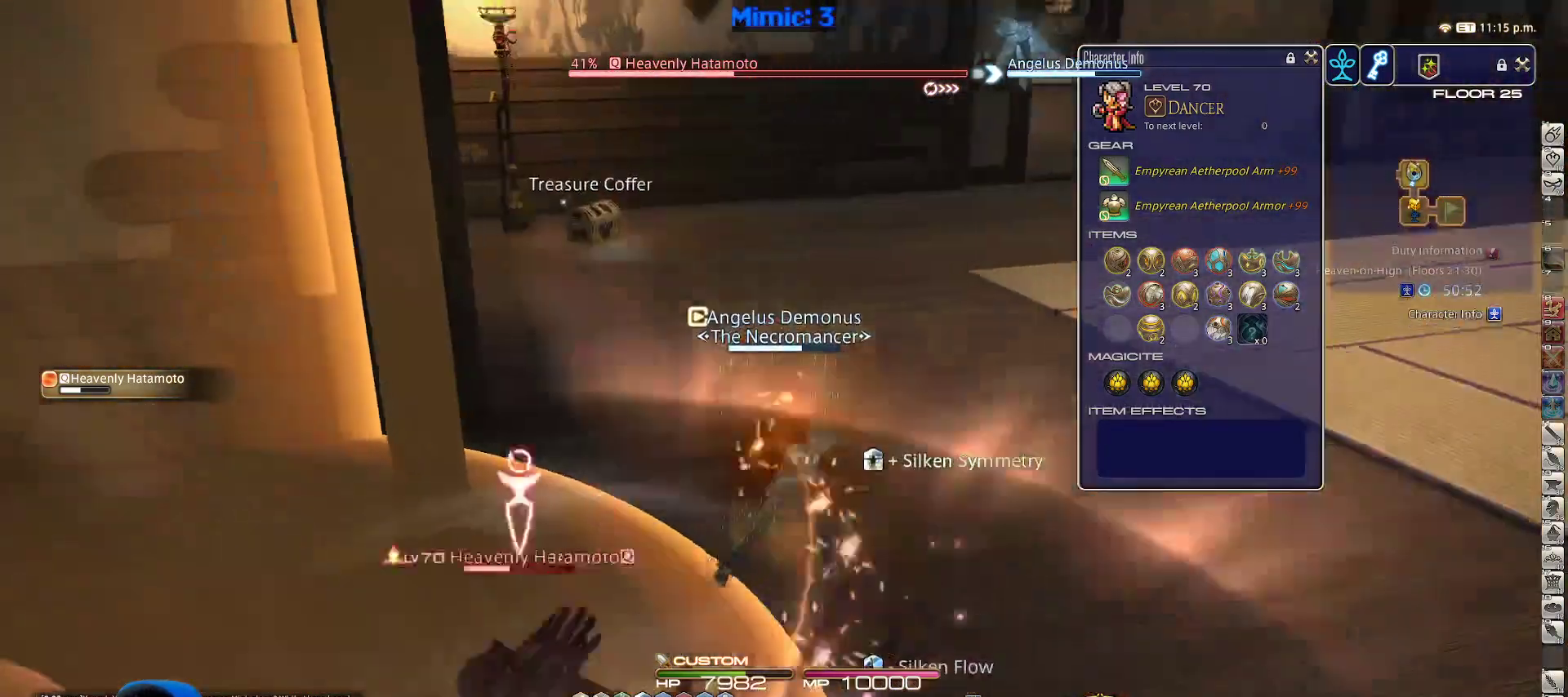
{"keys": [], "events": [[17, "d", "up"], [67, "w", "up"], [450, "p", "up"]]}
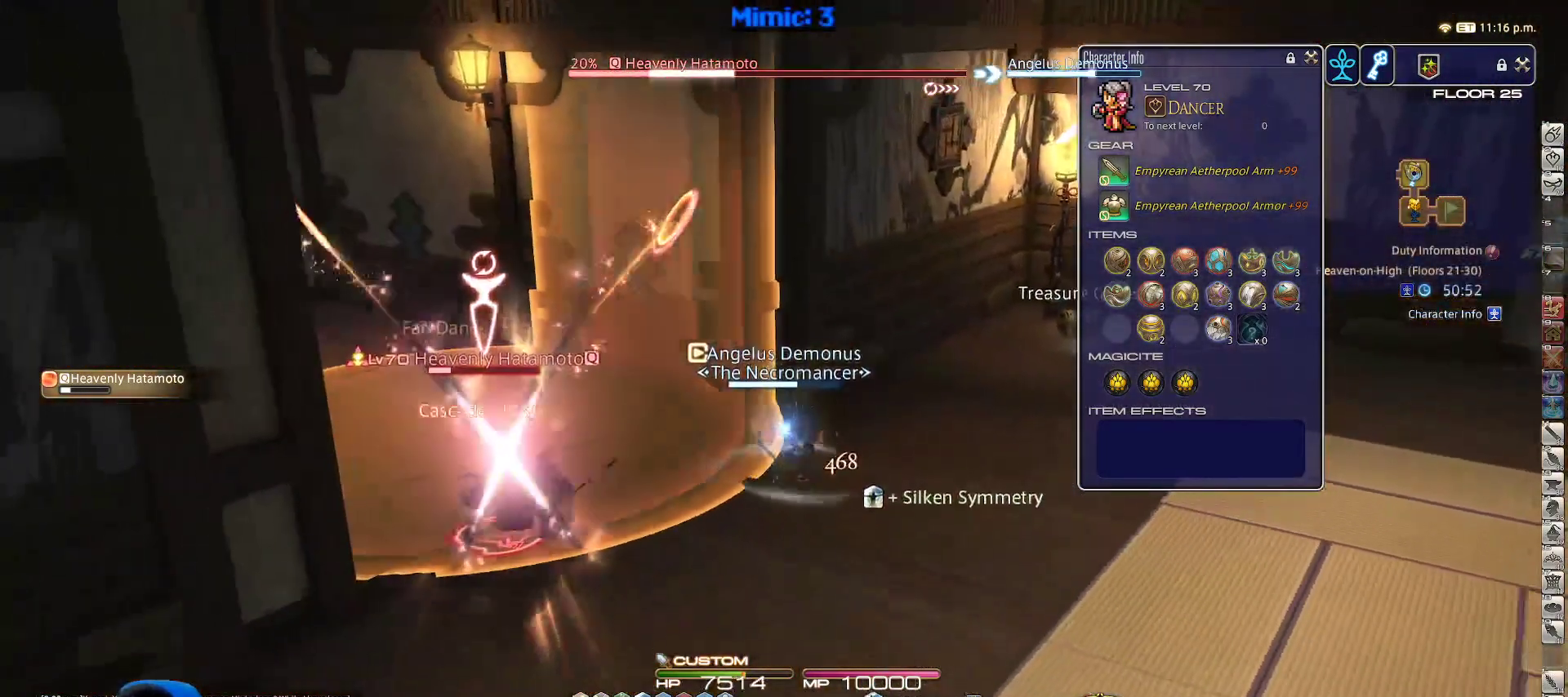
{"keys": ["rbracket"], "events": [[367, "lbracket", "down"], [417, "lbracket", "up"], [467, "rbracket", "down"]]}
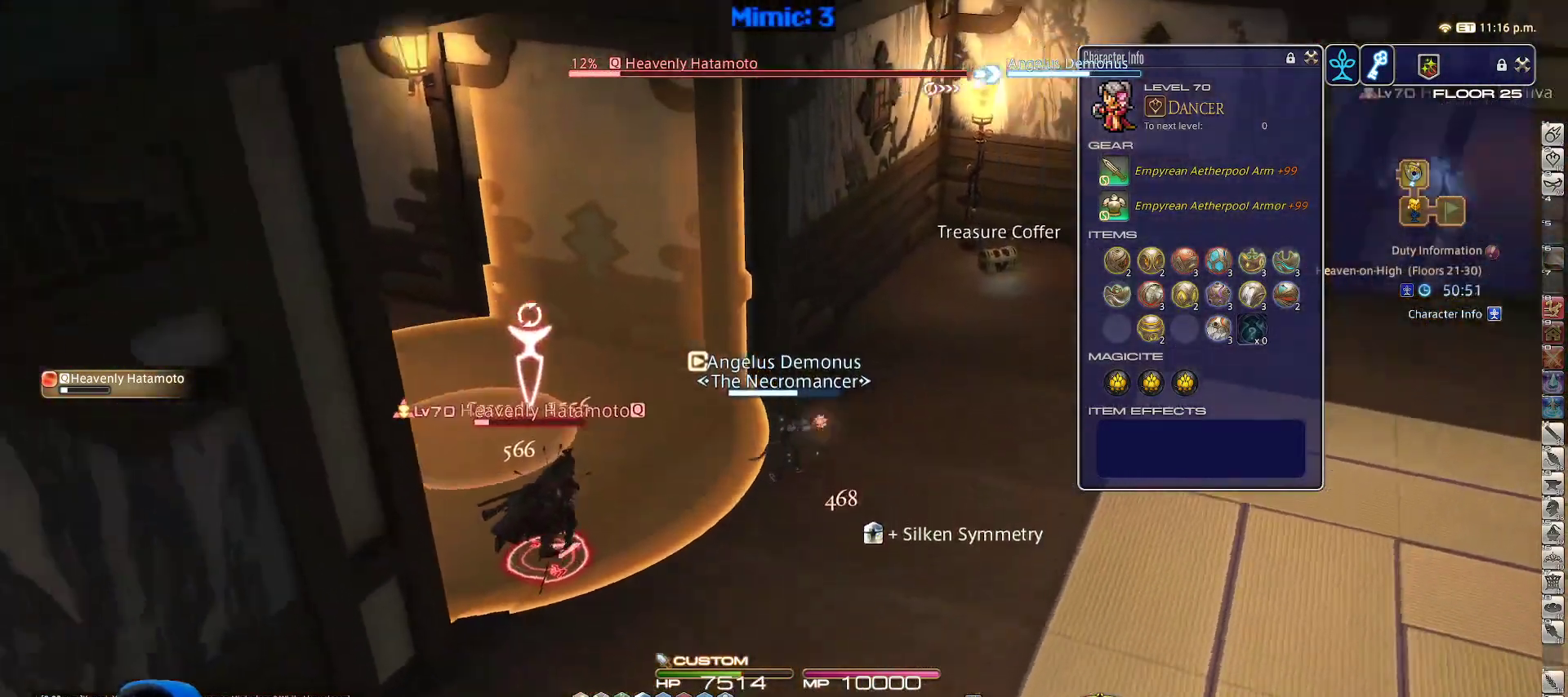
{"keys": ["2"], "events": [[150, "rbracket", "up"], [467, "2", "down"]]}
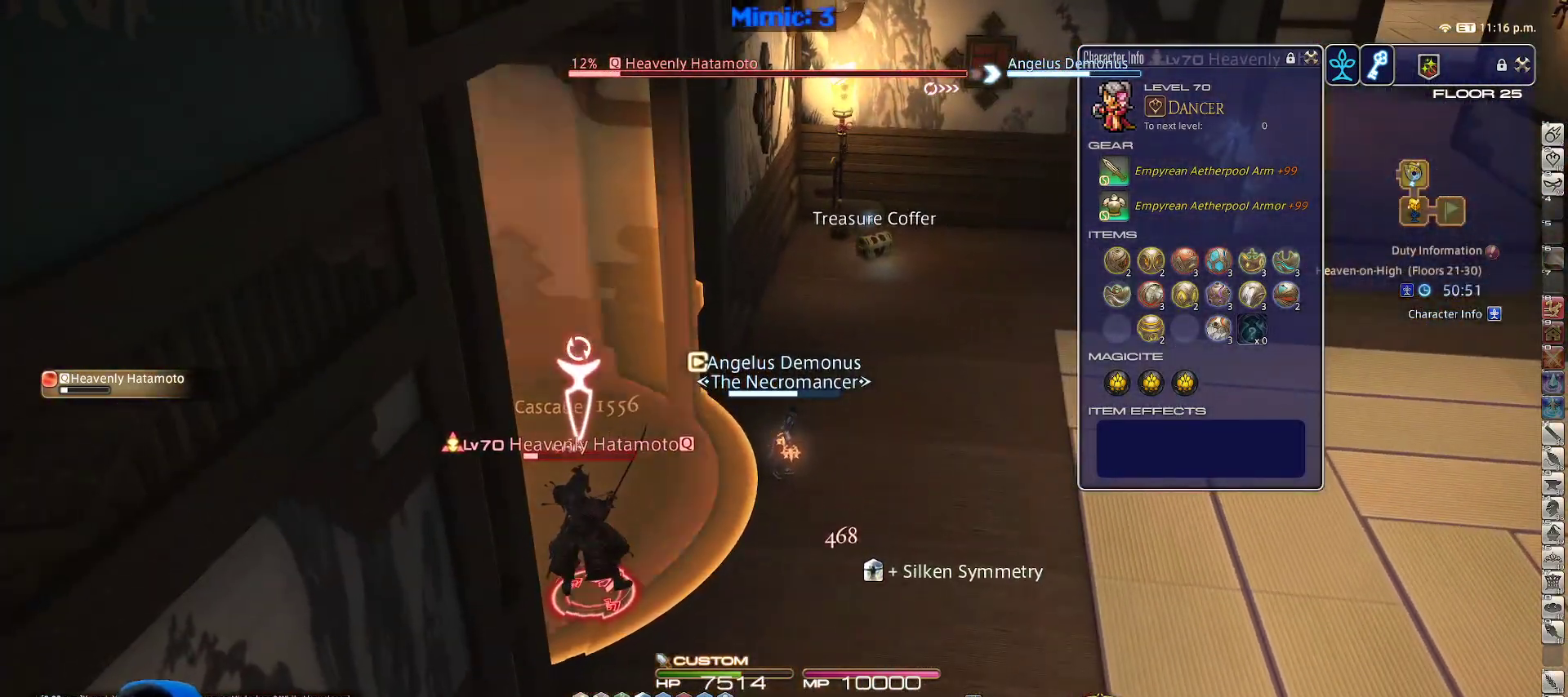
{"keys": ["w"], "events": [[17, "2", "up"], [67, "2", "down"], [167, "2", "up"], [200, "2", "down"], [300, "2", "up"], [400, "w", "down"]]}
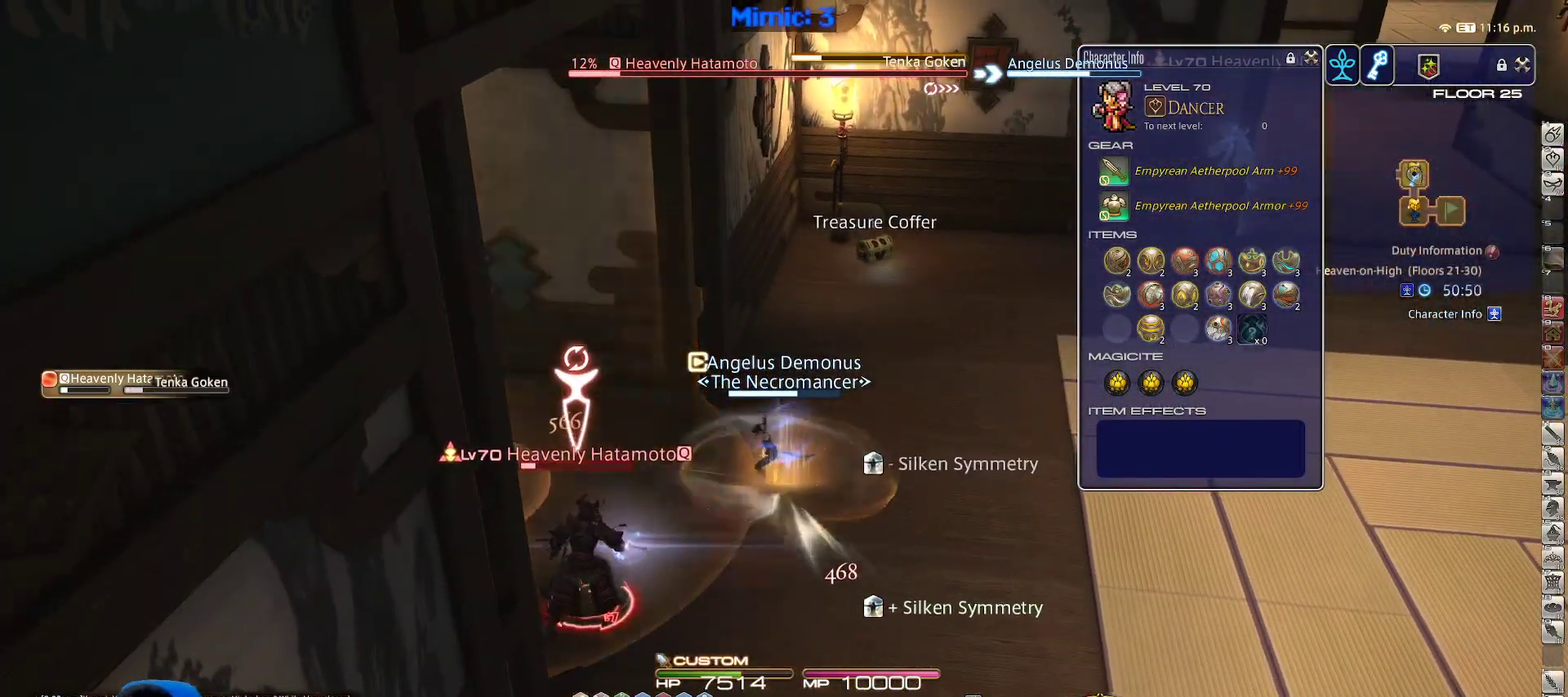
{"keys": ["w"], "events": [[50, "p", "down"], [183, "d", "down"], [183, "space", "down"], [317, "p", "up"], [317, "space", "up"], [367, "d", "up"]]}
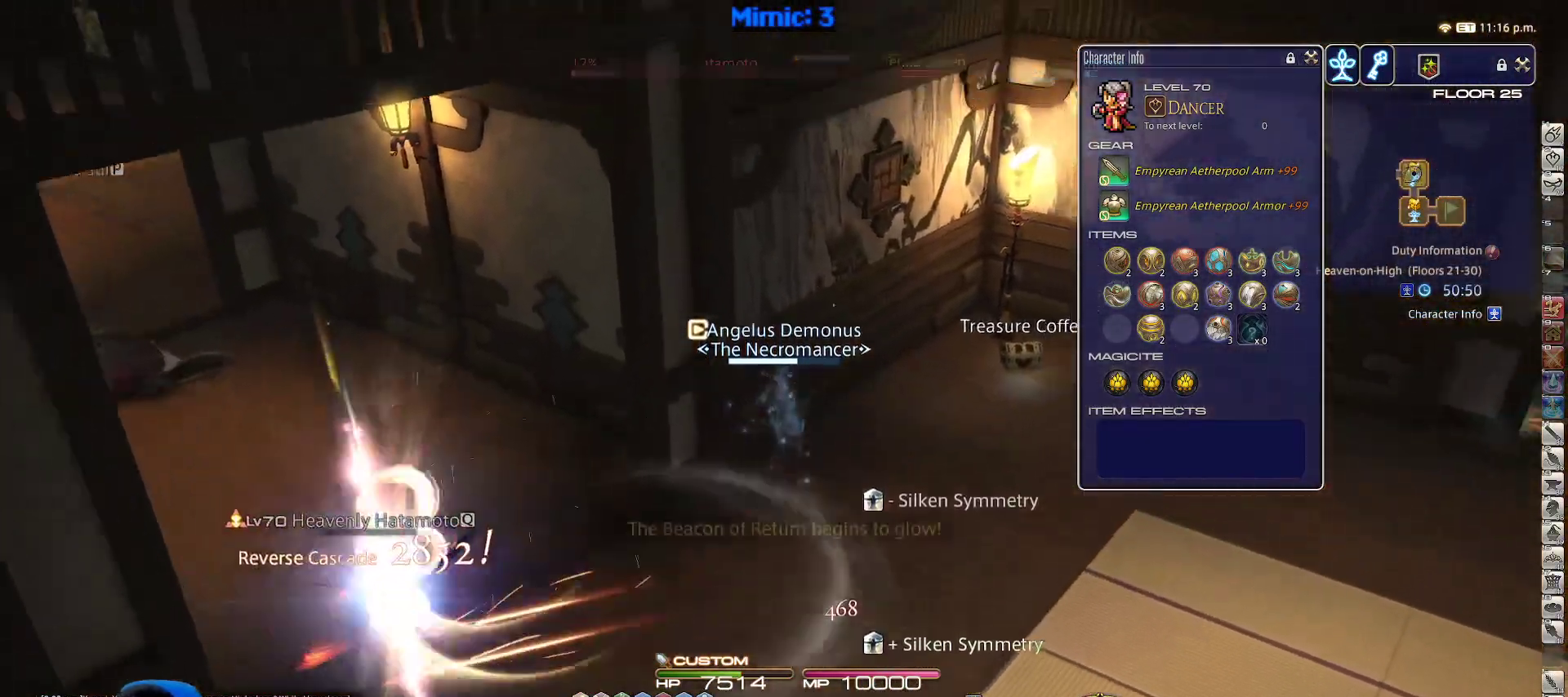
{"keys": ["d", "q", "rbracket", "w"], "events": [[383, "d", "down"], [417, "rbracket", "down"], [483, "q", "down"]]}
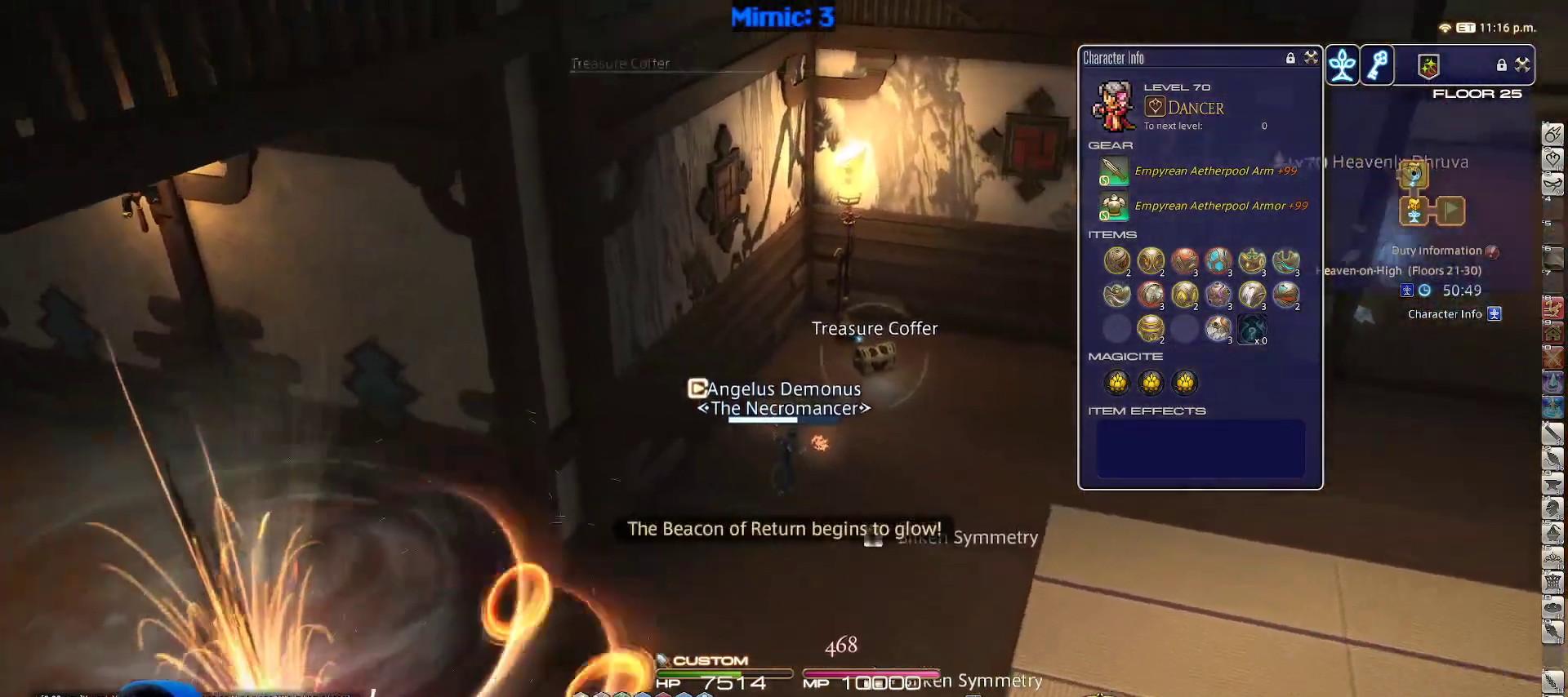
{"keys": ["w"], "events": [[17, "rbracket", "up"], [117, "q", "up"], [167, "d", "up"], [217, "return", "down"], [300, "return", "up"], [400, "return", "down"], [483, "return", "up"]]}
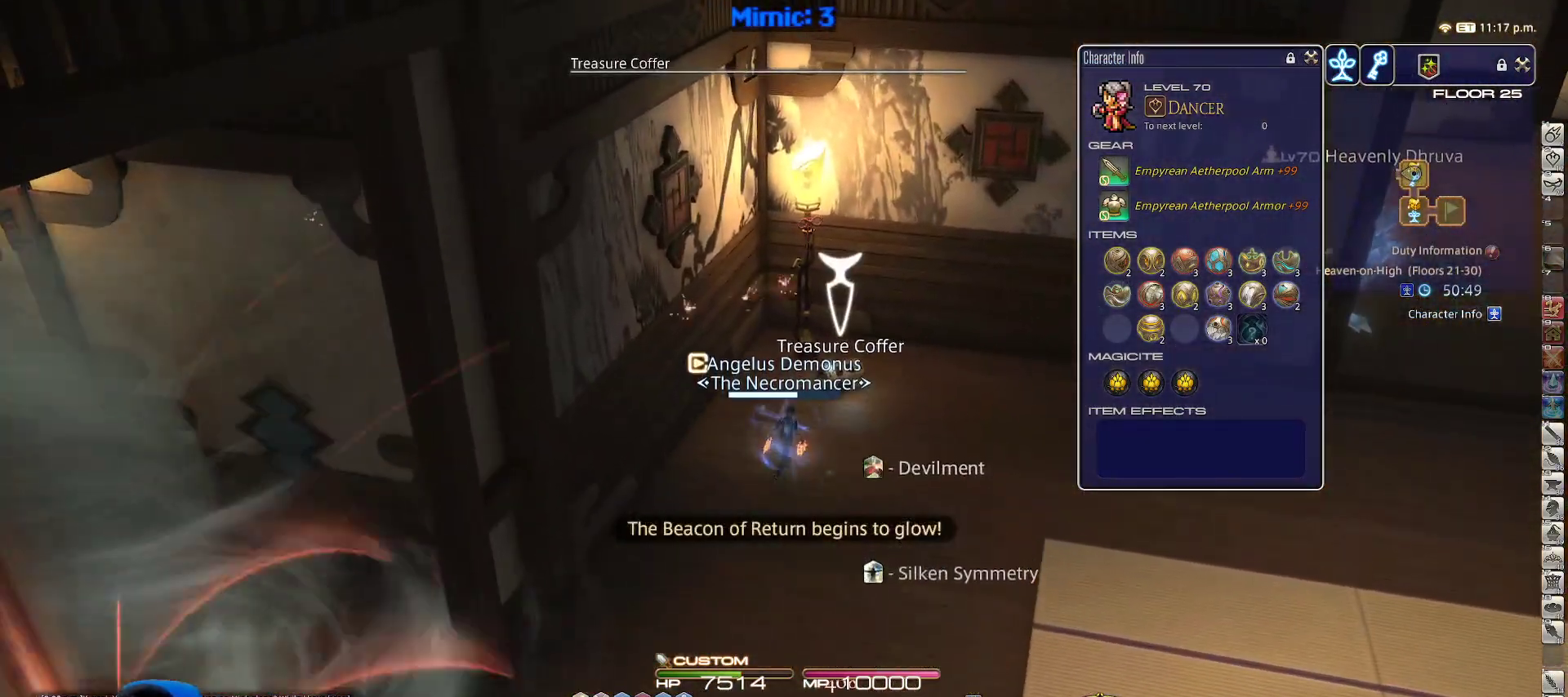
{"keys": ["d", "w"], "events": [[83, "d", "down"], [83, "return", "down"], [167, "return", "up"]]}
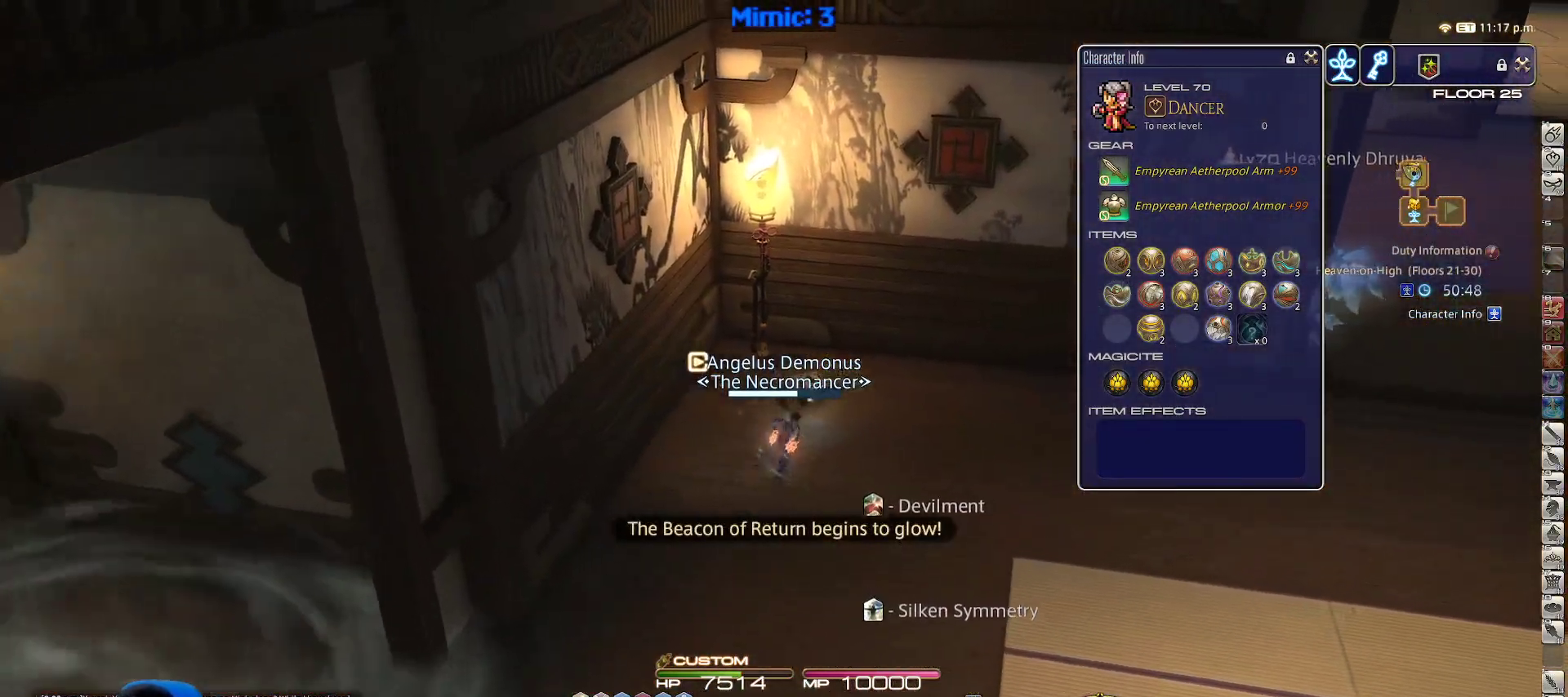
{"keys": ["d", "w"], "events": [[333, "rbracket", "down"], [433, "rbracket", "up"]]}
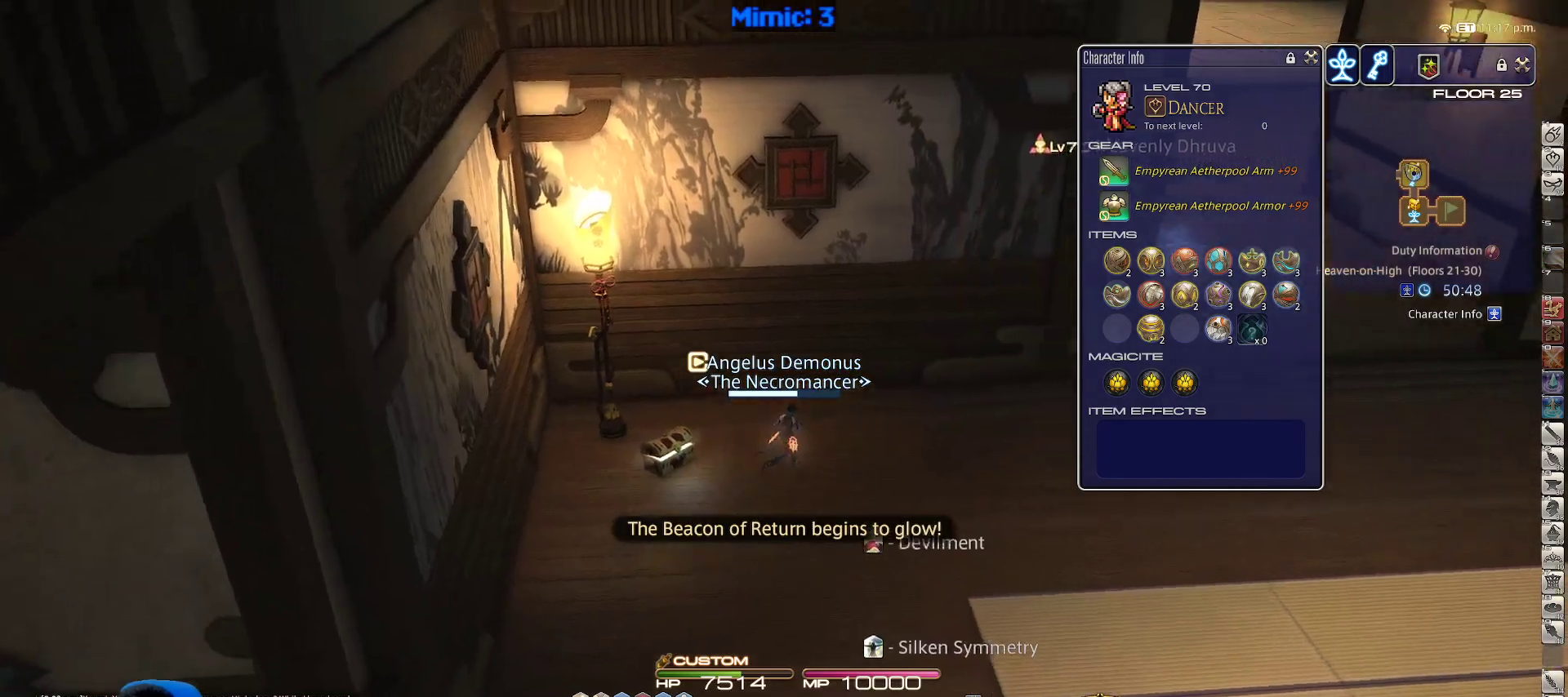
{"keys": ["d", "w"], "events": [[33, "rbracket", "down"], [117, "rbracket", "up"], [167, "rbracket", "down"], [267, "rbracket", "up"]]}
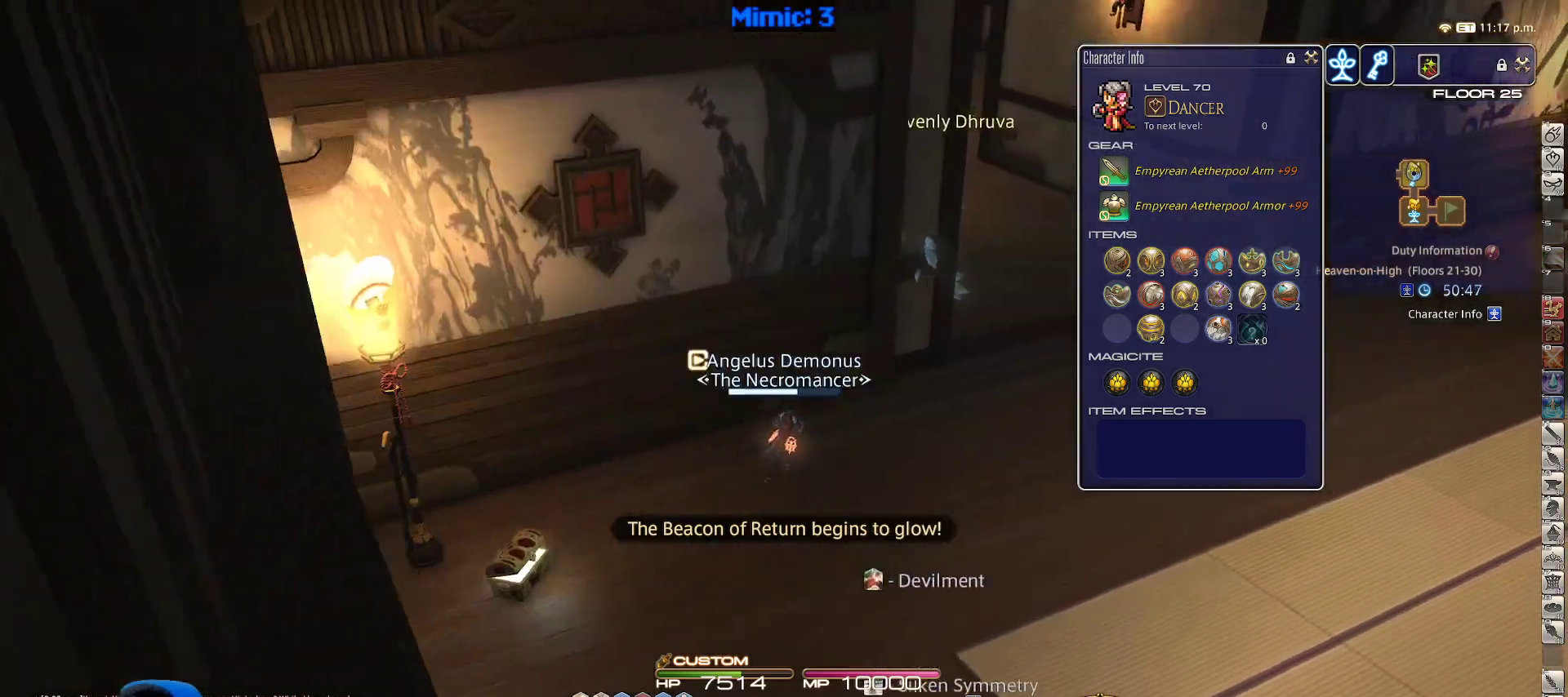
{"keys": ["d", "p", "w"], "events": [[500, "p", "down"]]}
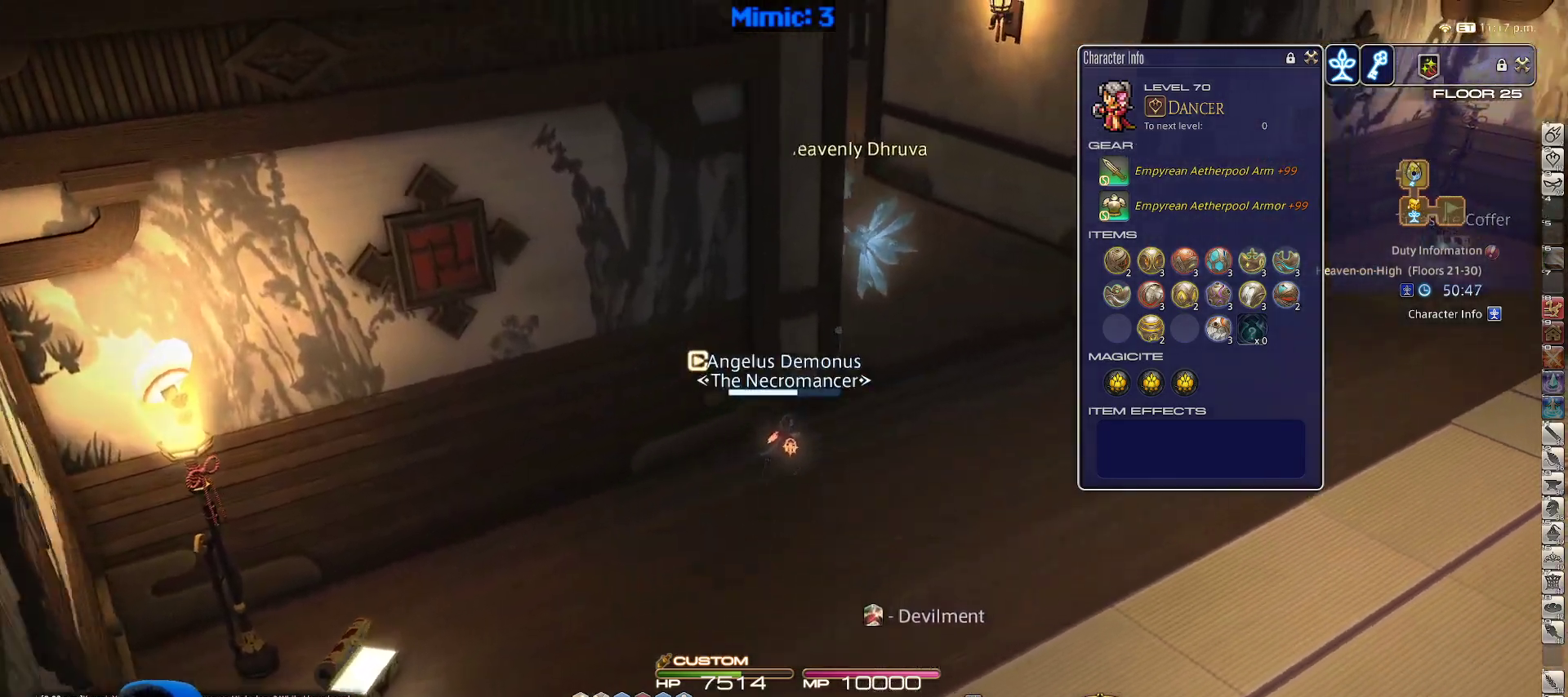
{"keys": ["alt_r", "d", "q"], "events": [[200, "w", "up"], [383, "alt_r", "down"], [383, "p", "up"], [483, "q", "down"]]}